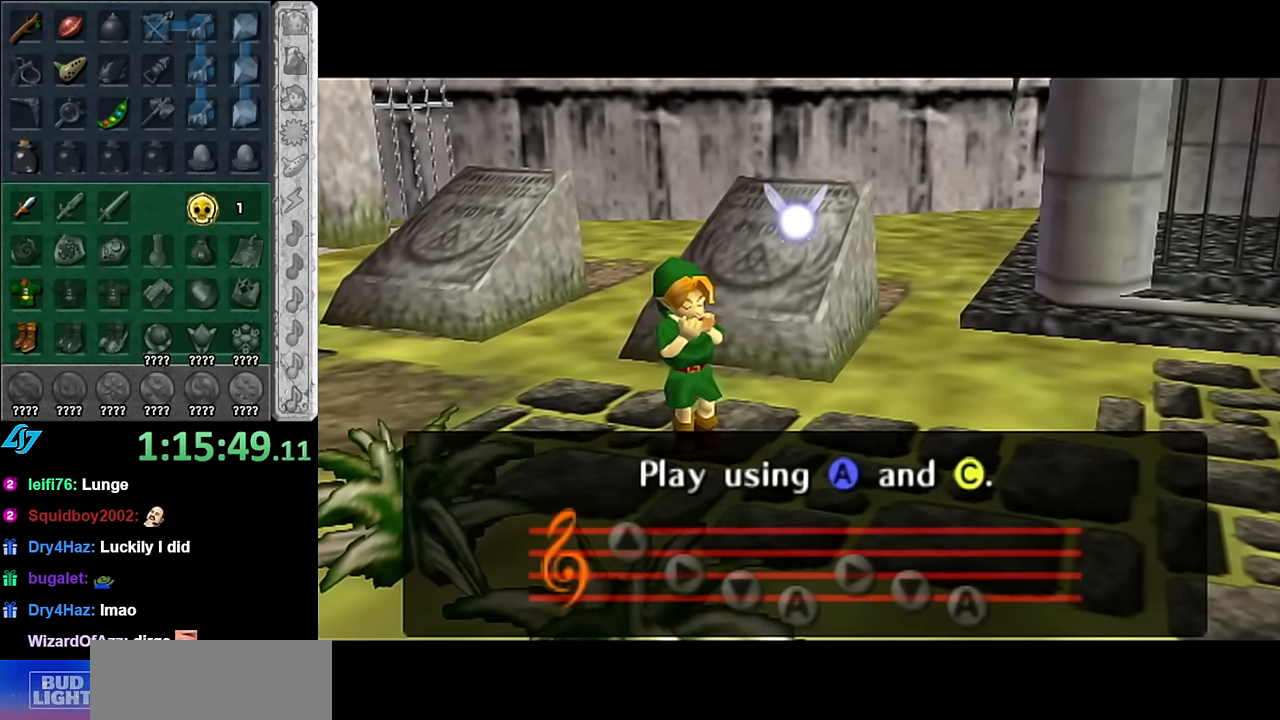
Gameplay with a controller (Nintendo layout); each line is a JSON object with the inputs held at the frame after it. "events" lists button and stick changes between this image and that frame as [ms after this image, input, new state], when the widget could be followed in between. Not read: L3 R3.
{"buttons": [], "left_stick": "center", "right_stick": "center", "events": [[100, "right_stick", "up"], [233, "right_stick", "center"], [350, "right_stick", "right"], [483, "right_stick", "center"]]}
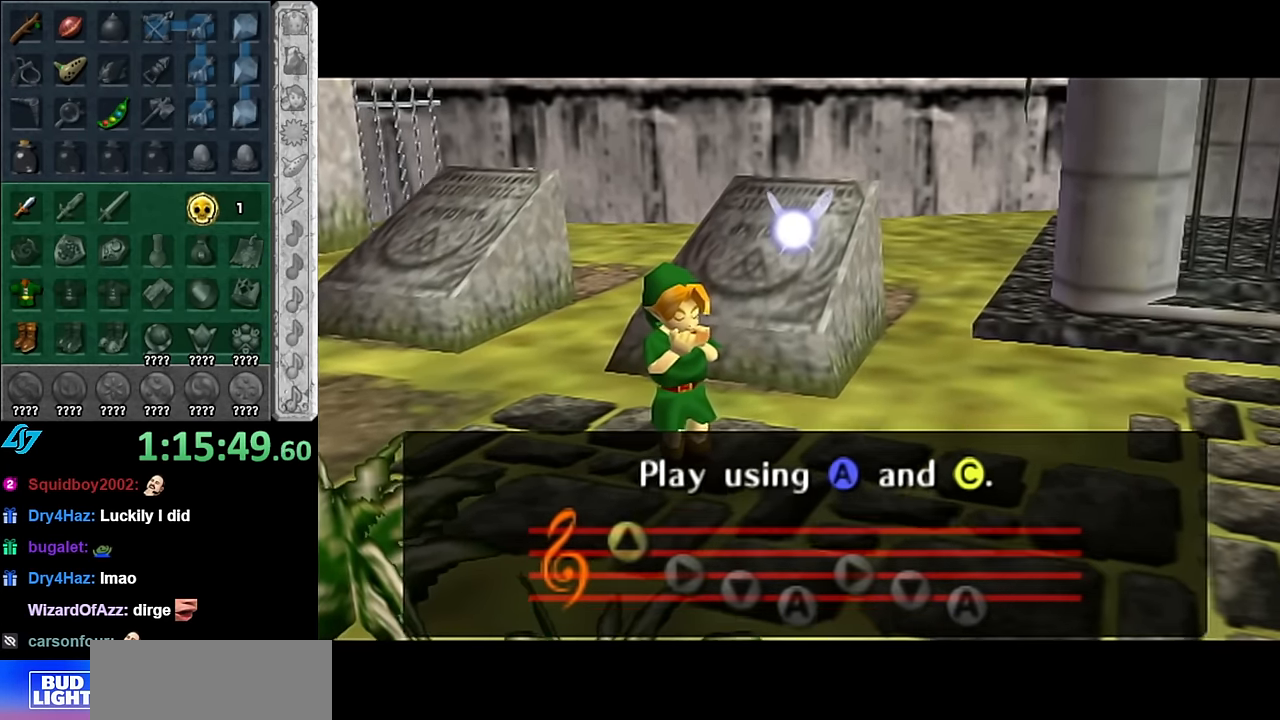
{"buttons": [], "left_stick": "center", "right_stick": "center", "events": [[83, "right_stick", "down"], [233, "right_stick", "center"], [333, "A", "down"], [483, "A", "up"]]}
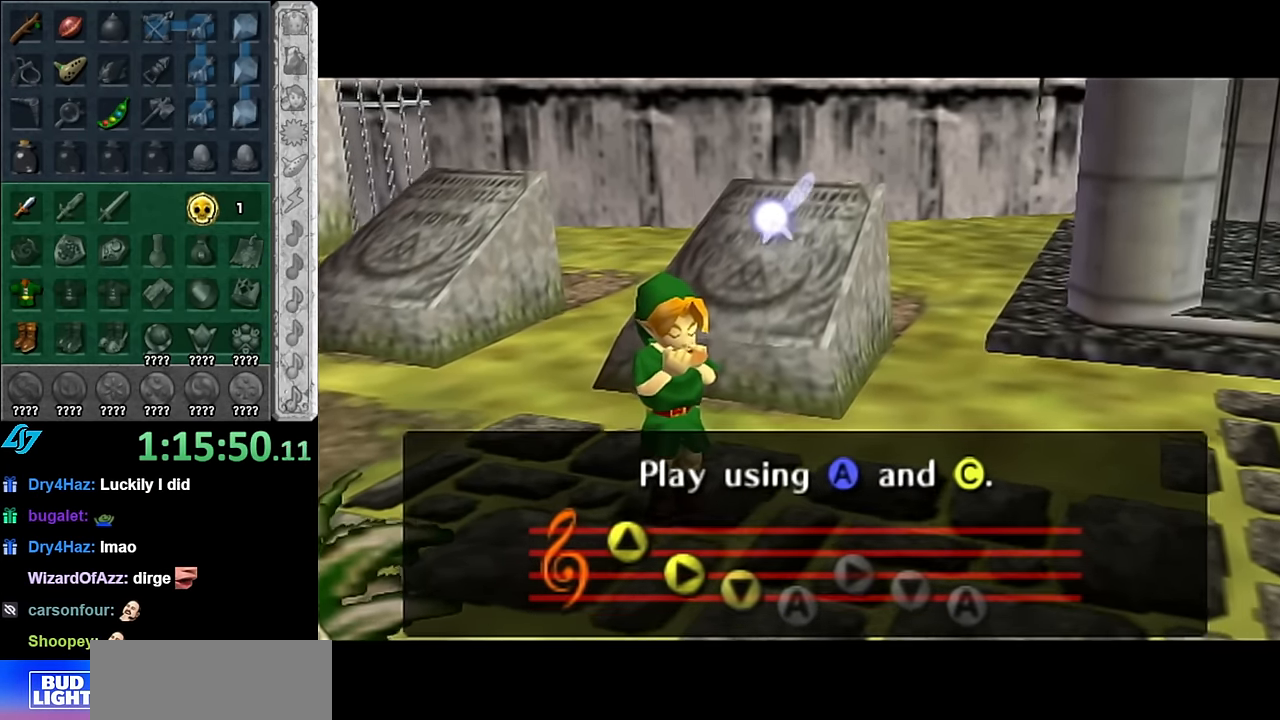
{"buttons": [], "left_stick": "center", "right_stick": "right", "events": [[417, "right_stick", "right"]]}
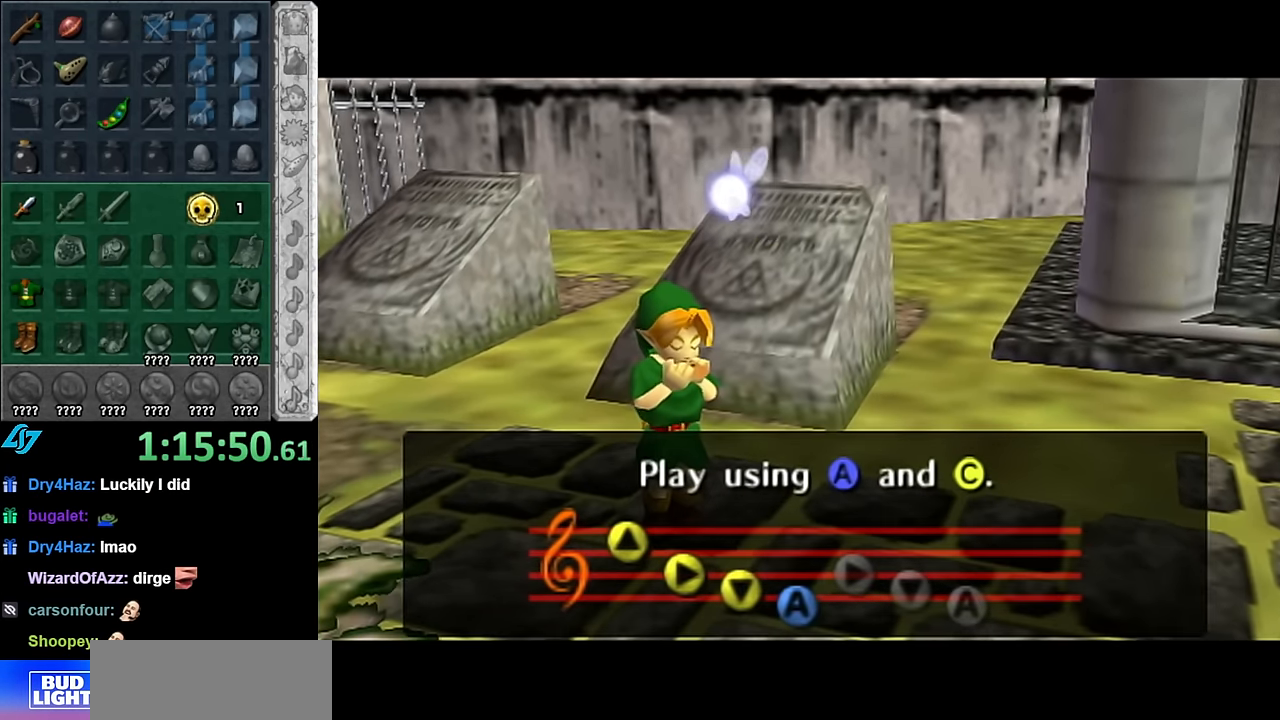
{"buttons": [], "left_stick": "center", "right_stick": "center", "events": [[50, "right_stick", "center"], [133, "right_stick", "down-right"], [267, "right_stick", "center"], [333, "A", "down"], [450, "A", "up"]]}